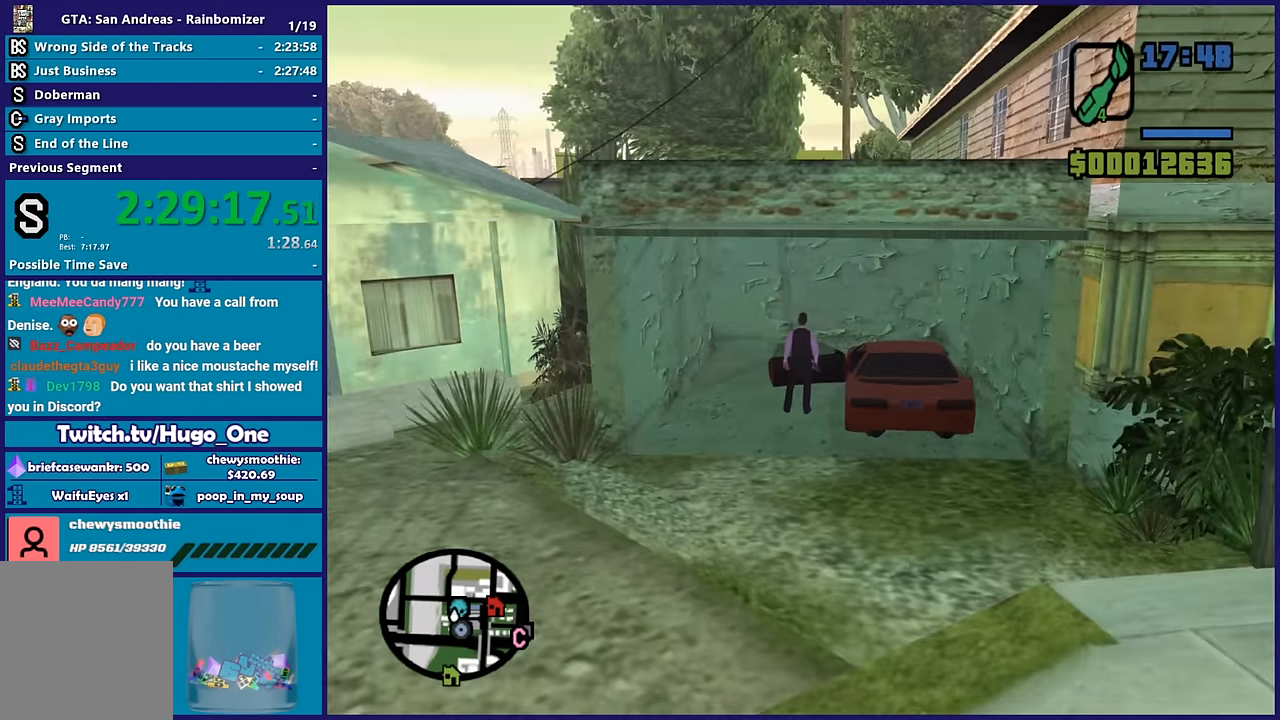
Gameplay with a controller (Xbox layout); each line is a JSON object with the inputs held at the frame after it (dt_ms = milliseconds from this image to that frame). "button_events" lists button changes between this image and that frame as [ms after this image, input, new state], when the widget could be followed in between (sticks are given only as held states).
{"dt_ms": 500, "buttons": ["A", "L2"], "left_stick": "center", "right_stick": "center", "button_events": [[400, "L2", "down"], [433, "A", "down"]]}
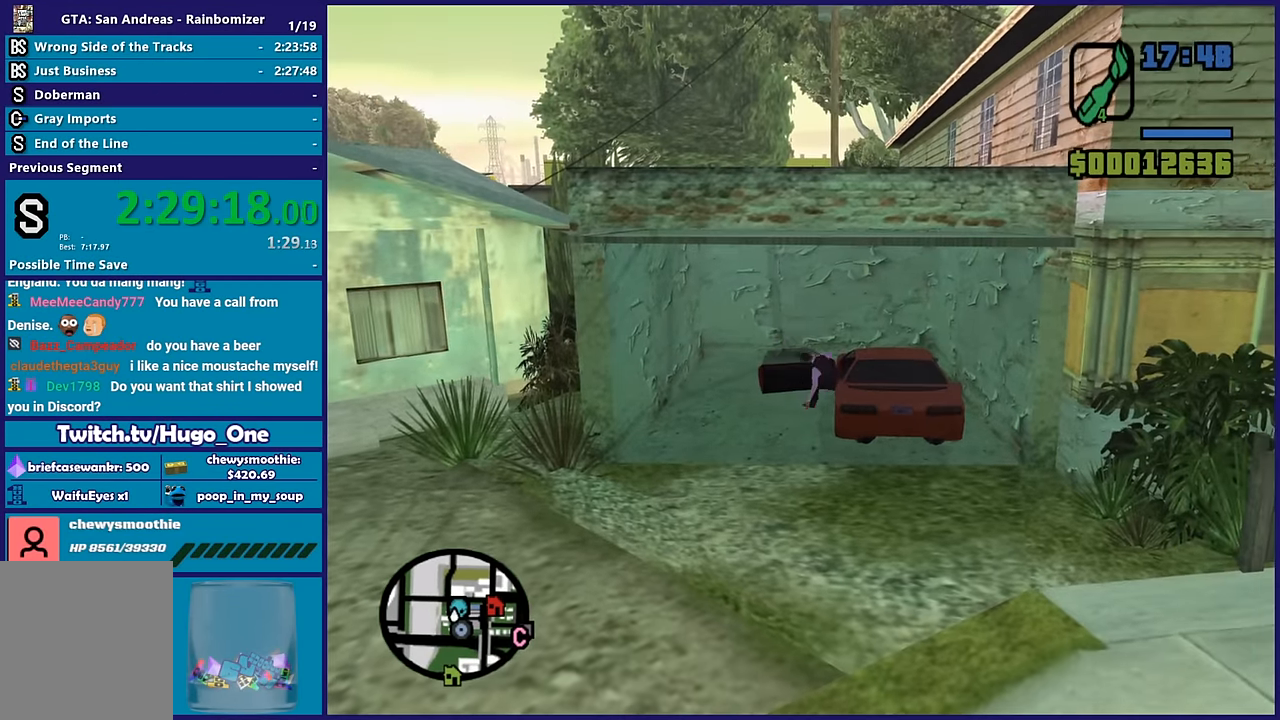
{"dt_ms": 500, "buttons": ["L2"], "left_stick": "center", "right_stick": "up-right", "button_events": [[183, "A", "up"]]}
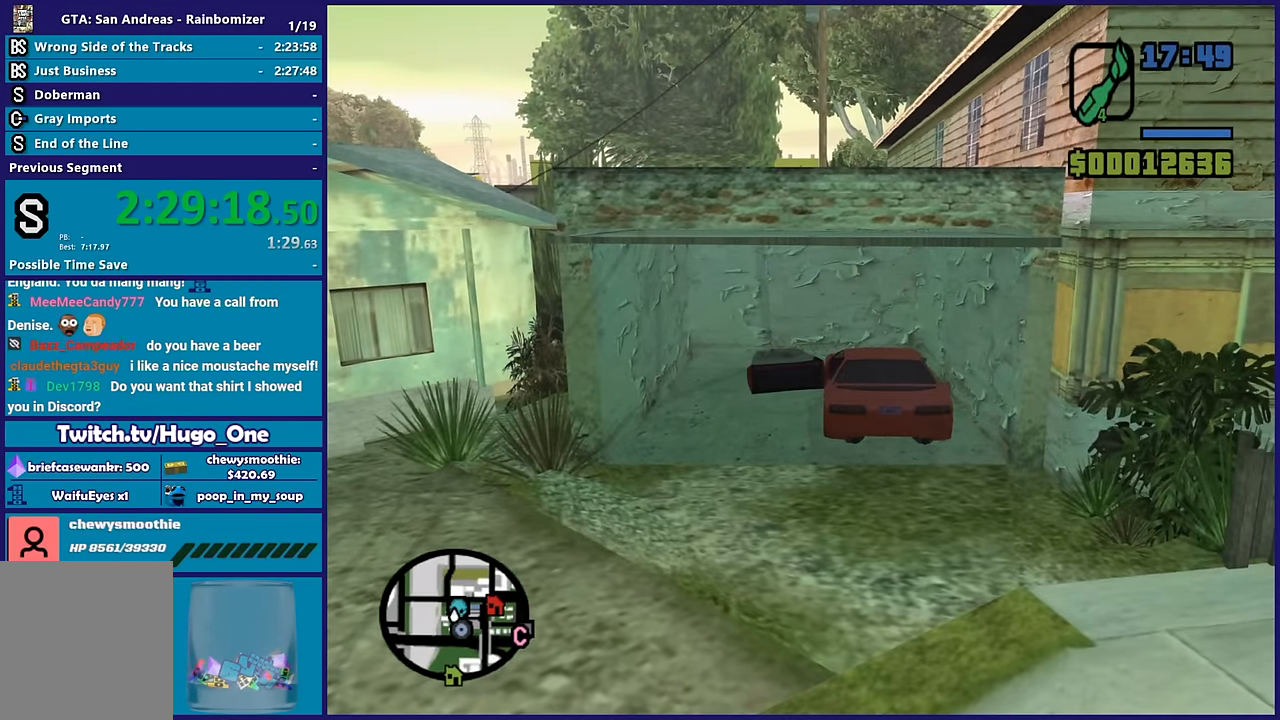
{"dt_ms": 500, "buttons": ["L2"], "left_stick": "center", "right_stick": "center", "button_events": []}
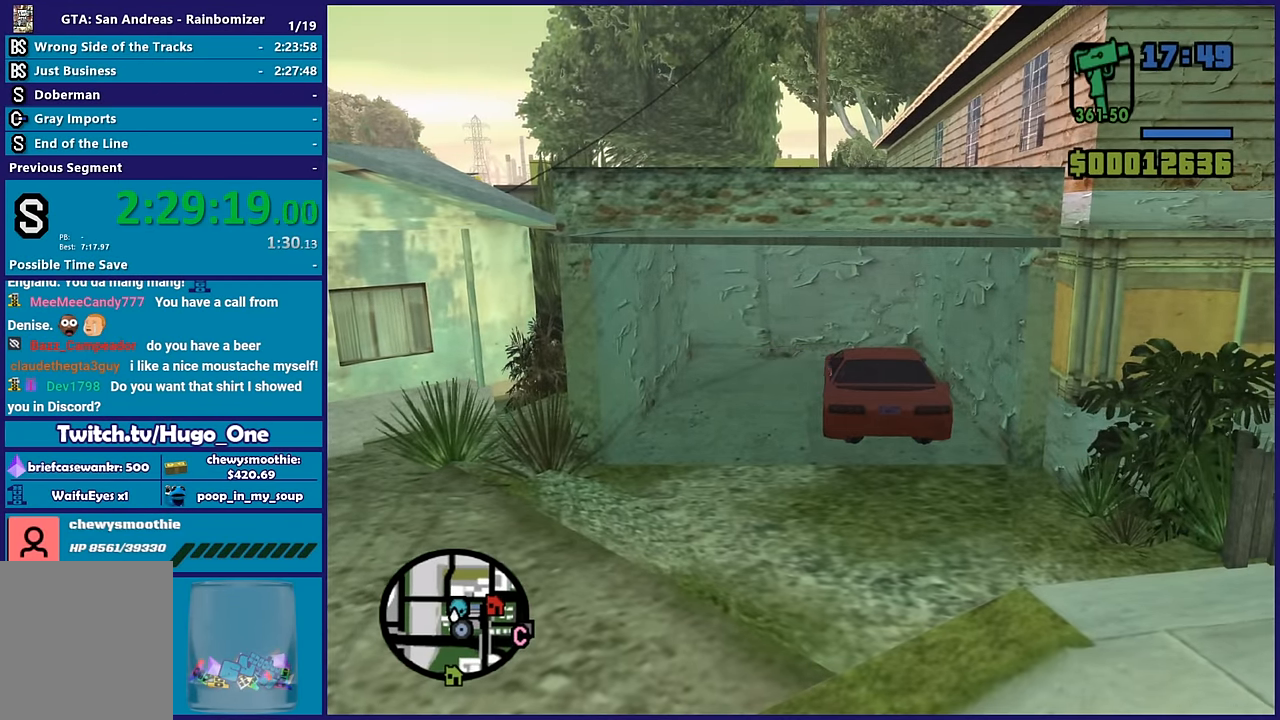
{"dt_ms": 500, "buttons": ["L2"], "left_stick": "center", "right_stick": "right", "button_events": []}
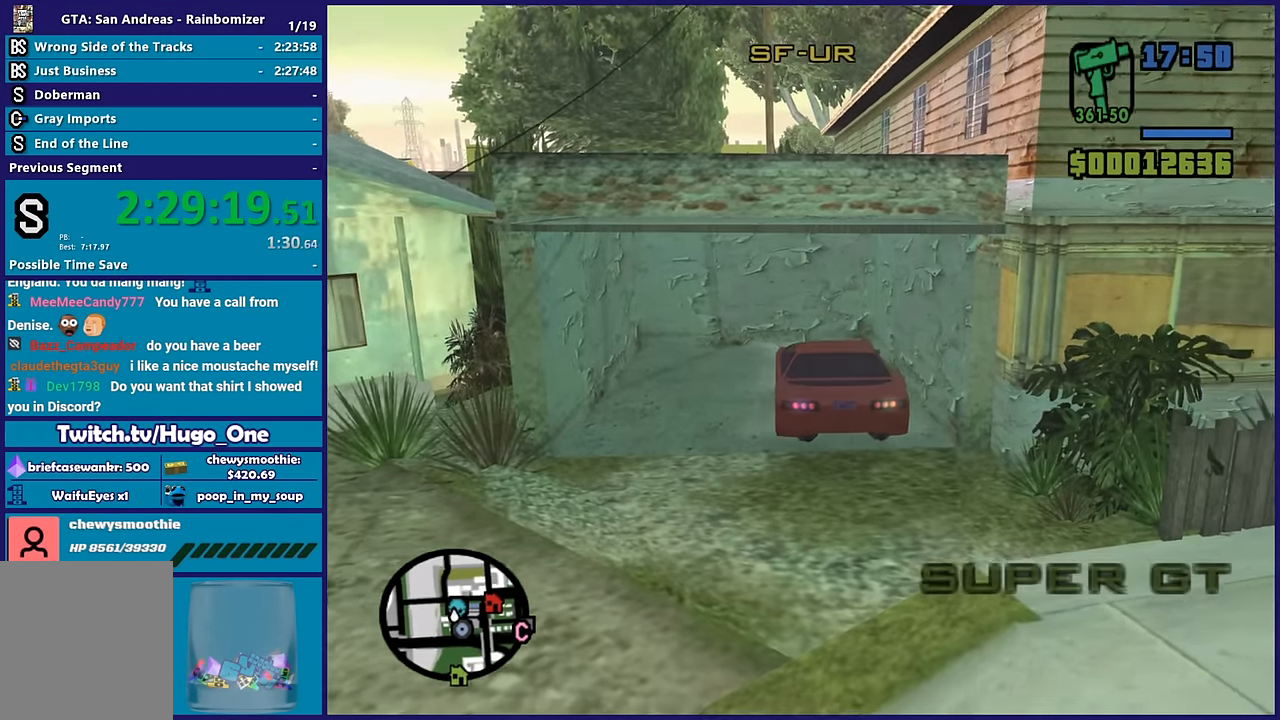
{"dt_ms": 500, "buttons": ["L2"], "left_stick": "center", "right_stick": "right", "button_events": []}
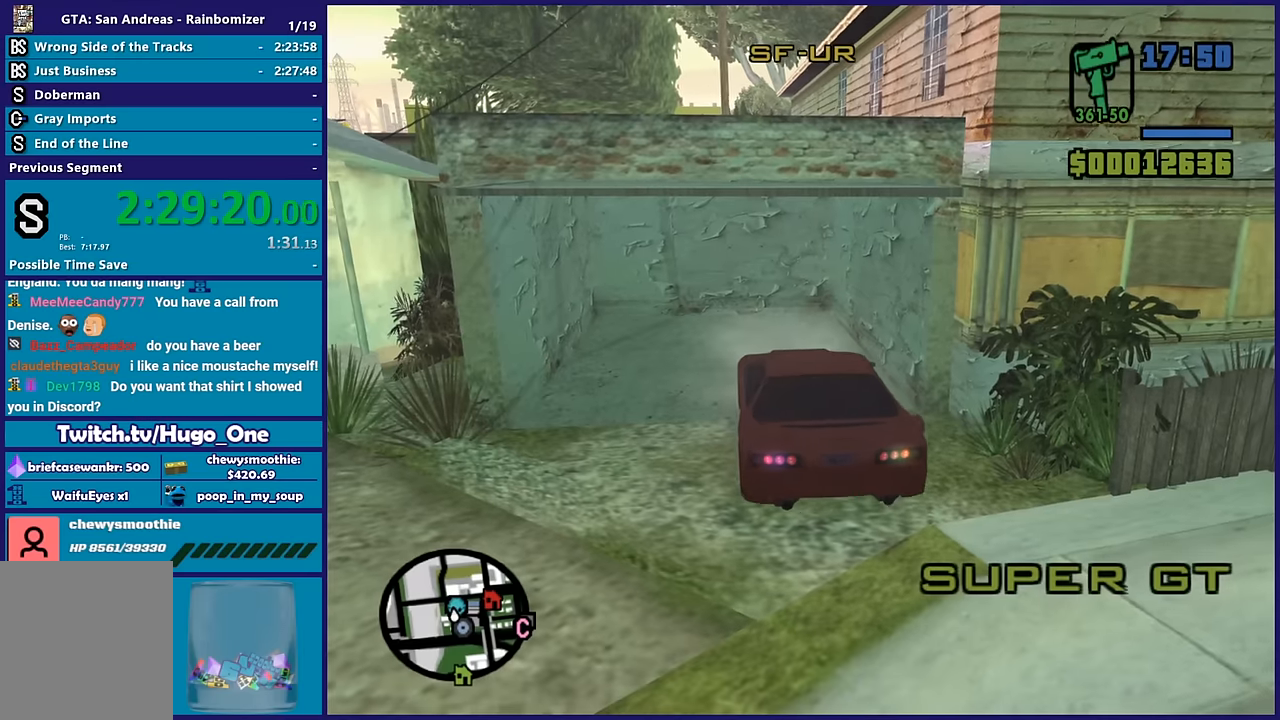
{"dt_ms": 500, "buttons": ["L2"], "left_stick": "up-left", "right_stick": "right", "button_events": []}
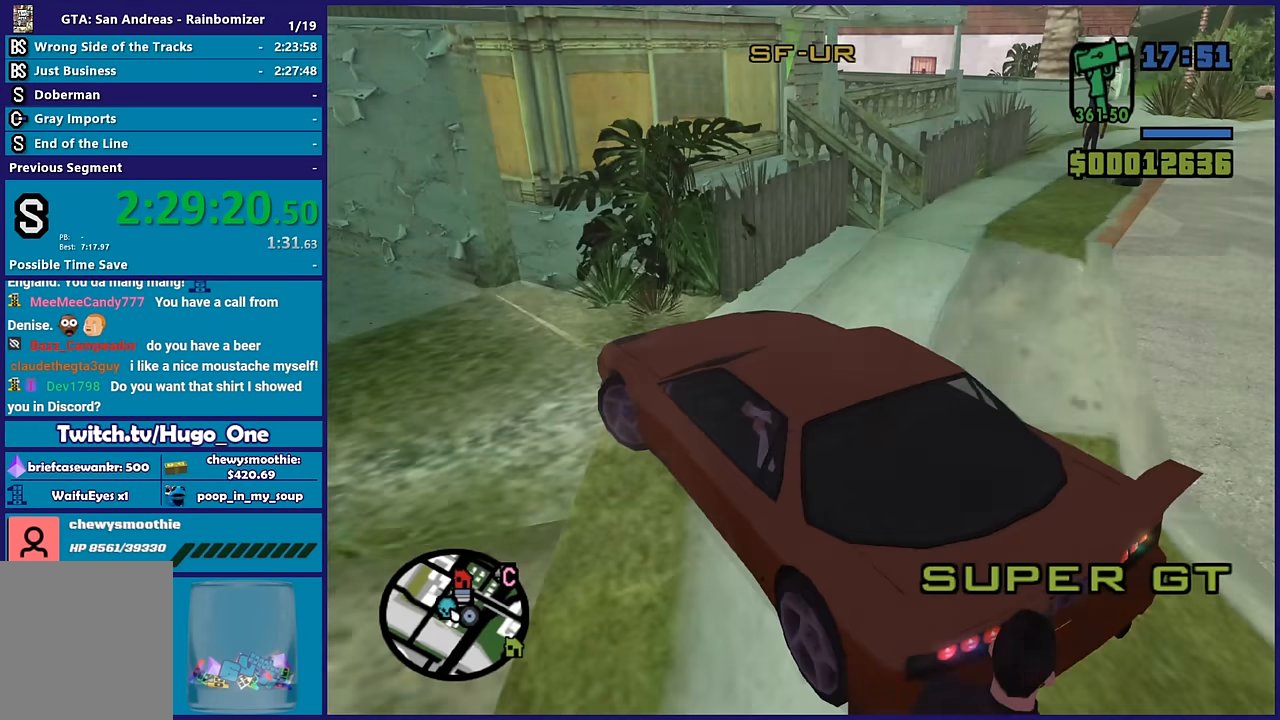
{"dt_ms": 500, "buttons": ["R2"], "left_stick": "right", "right_stick": "down-left", "button_events": [[17, "R2", "down"], [83, "L2", "up"]]}
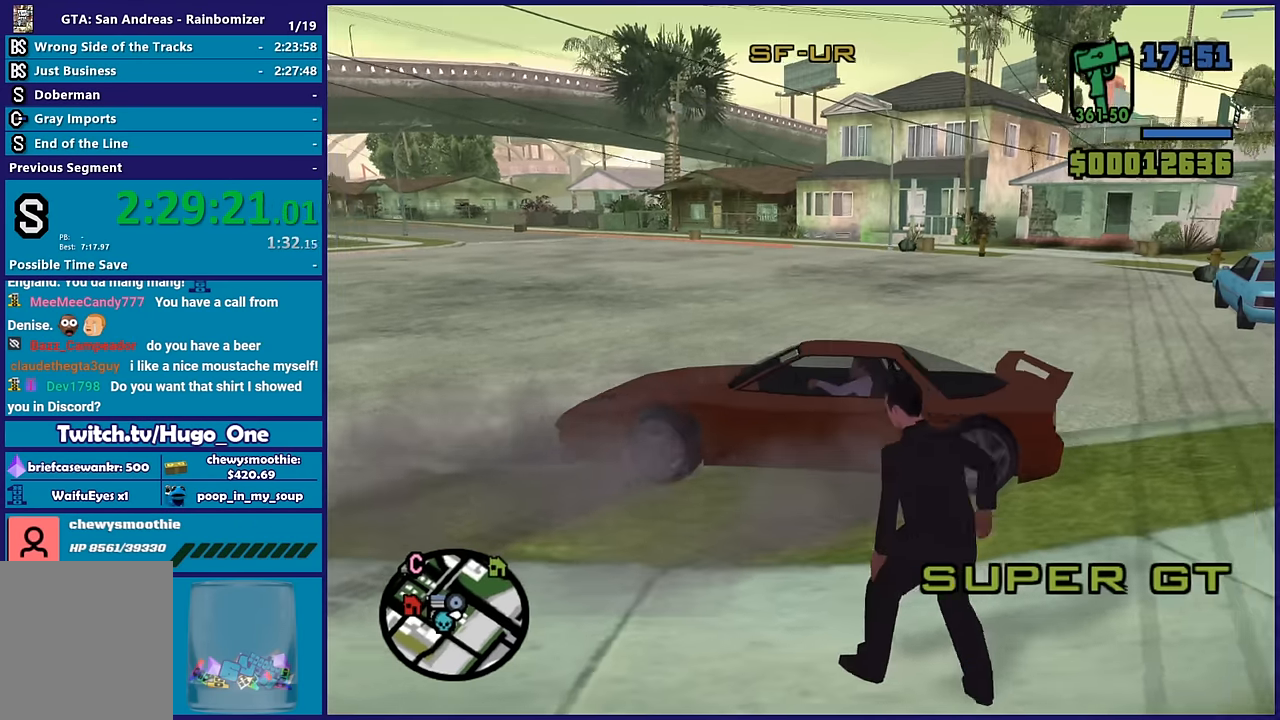
{"dt_ms": 500, "buttons": ["R2"], "left_stick": "right", "right_stick": "down-left", "button_events": []}
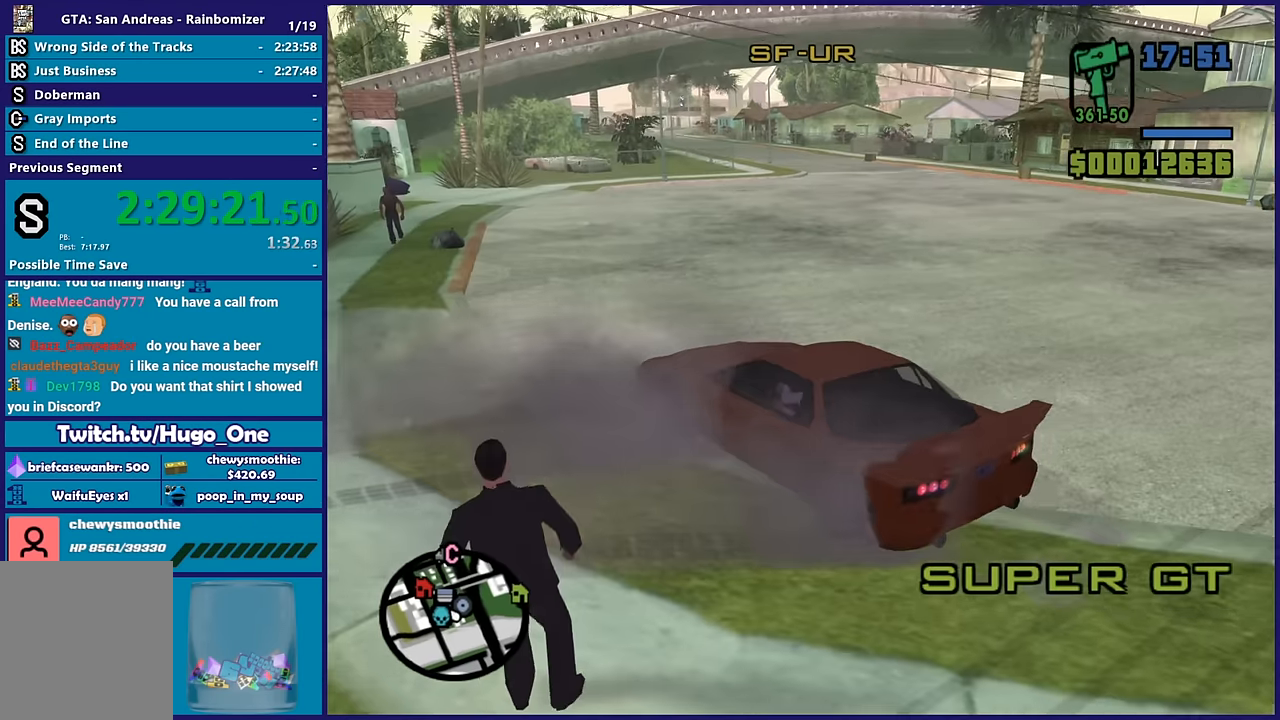
{"dt_ms": 500, "buttons": ["R2"], "left_stick": "right", "right_stick": "center", "button_events": []}
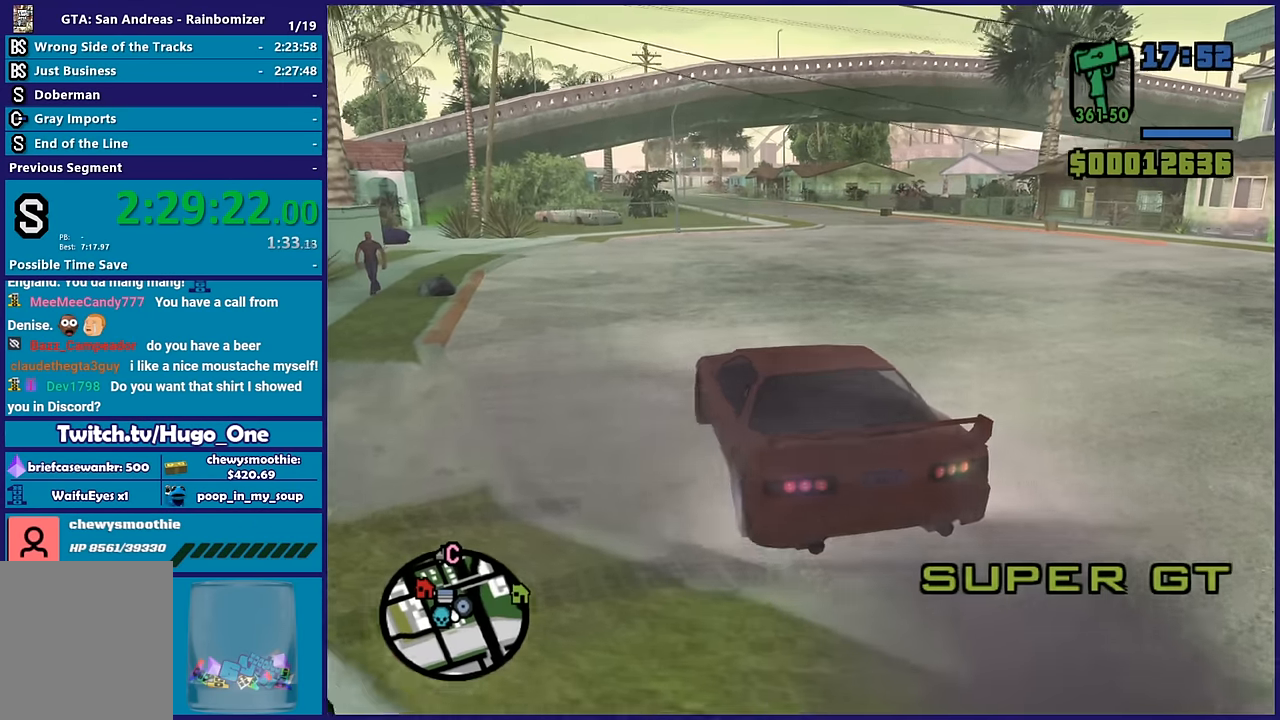
{"dt_ms": 500, "buttons": ["R2"], "left_stick": "right", "right_stick": "center", "button_events": []}
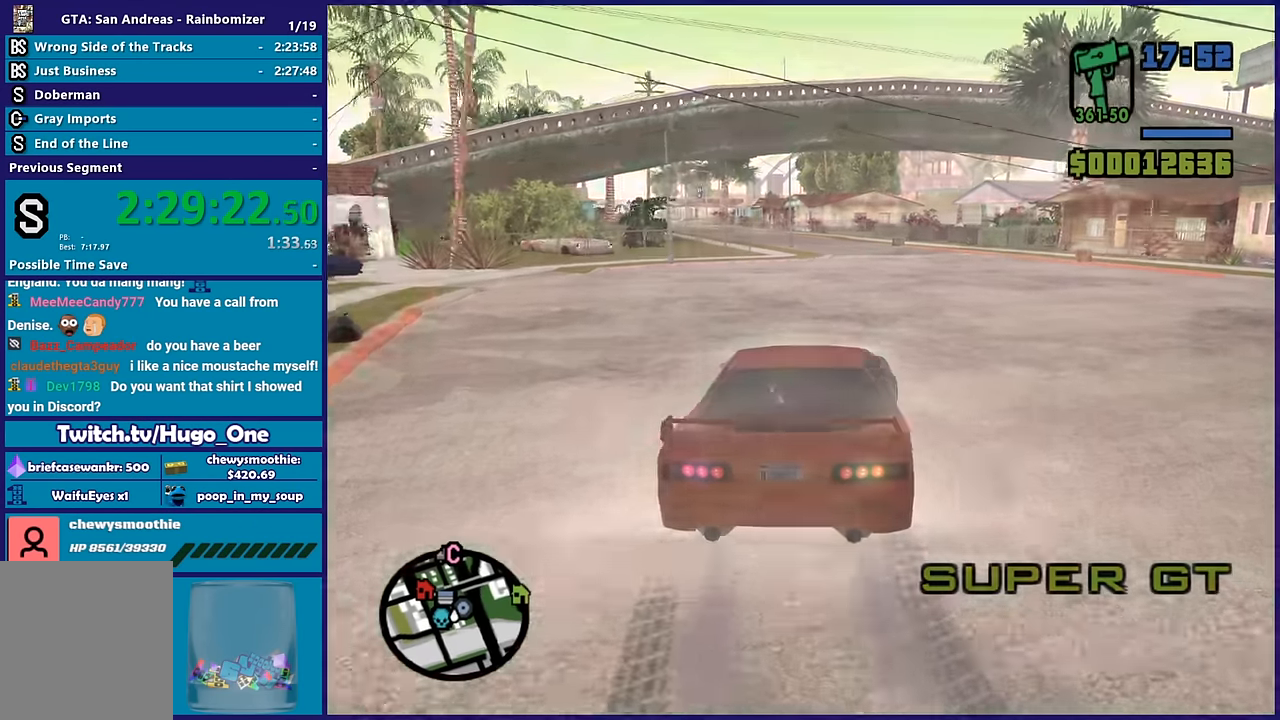
{"dt_ms": 500, "buttons": ["R2"], "left_stick": "center", "right_stick": "center", "button_events": []}
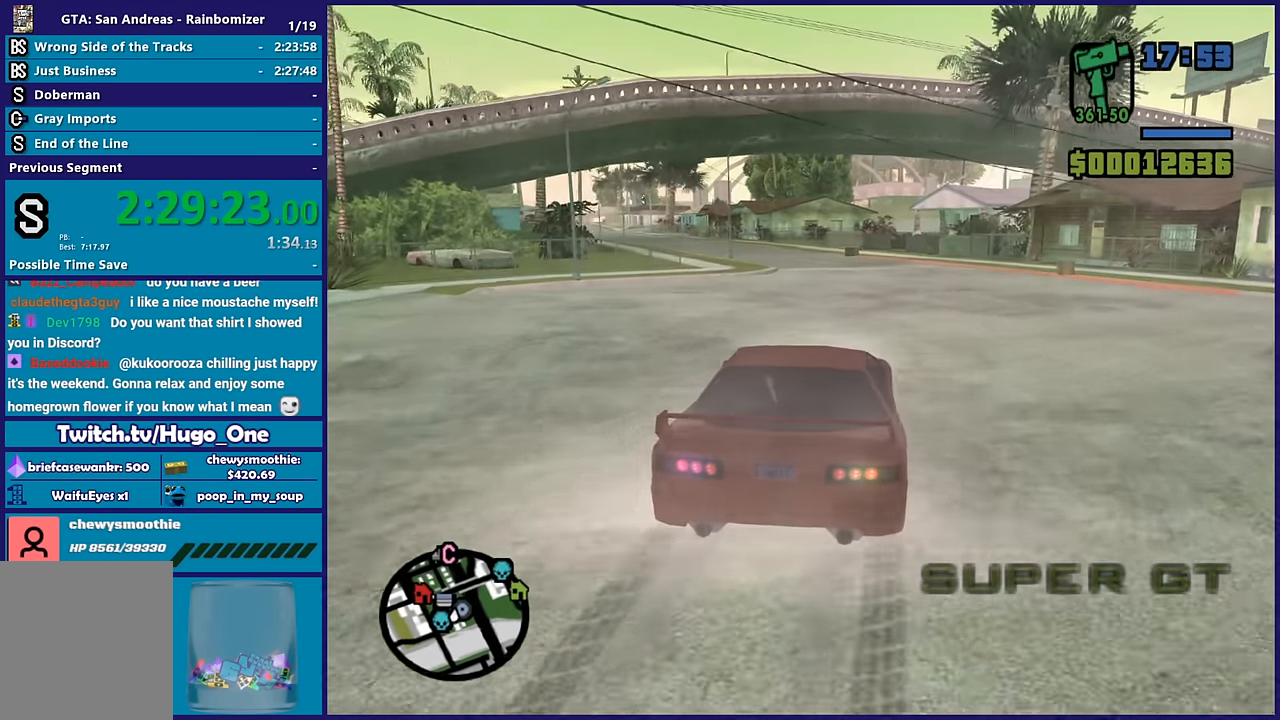
{"dt_ms": 500, "buttons": ["R2"], "left_stick": "center", "right_stick": "down-left", "button_events": []}
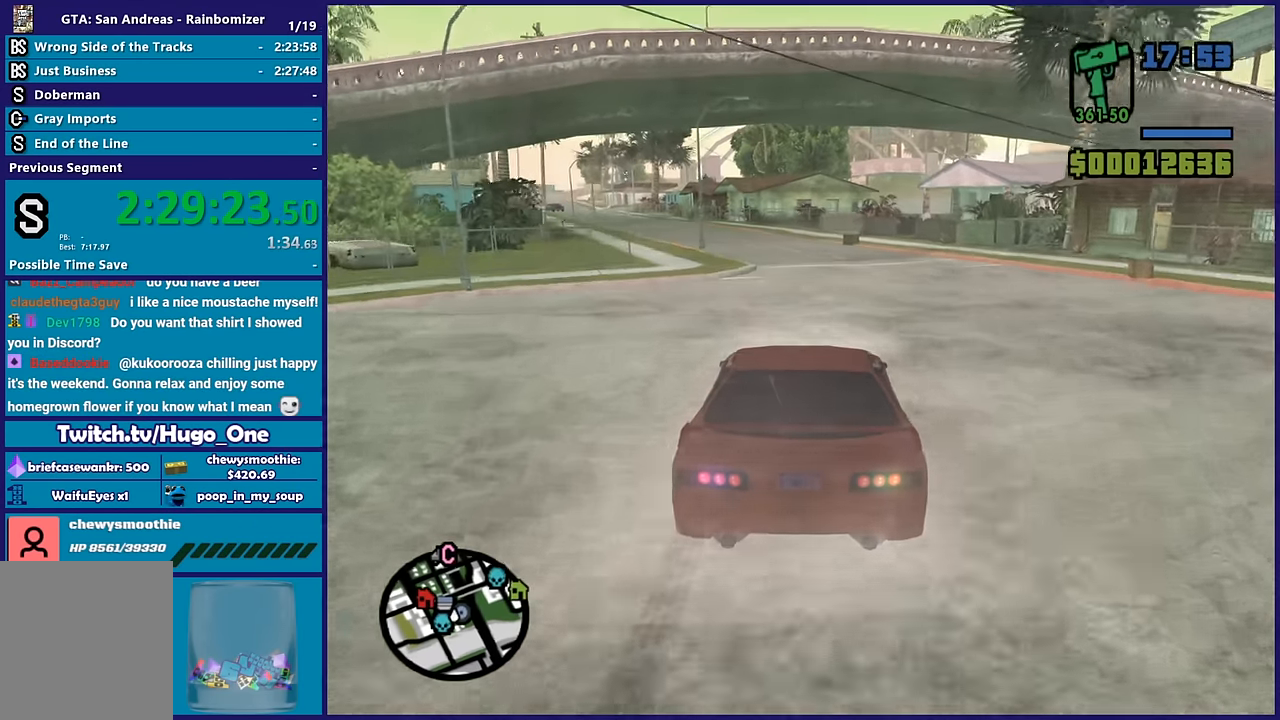
{"dt_ms": 500, "buttons": ["R2"], "left_stick": "up-left", "right_stick": "down-left", "button_events": []}
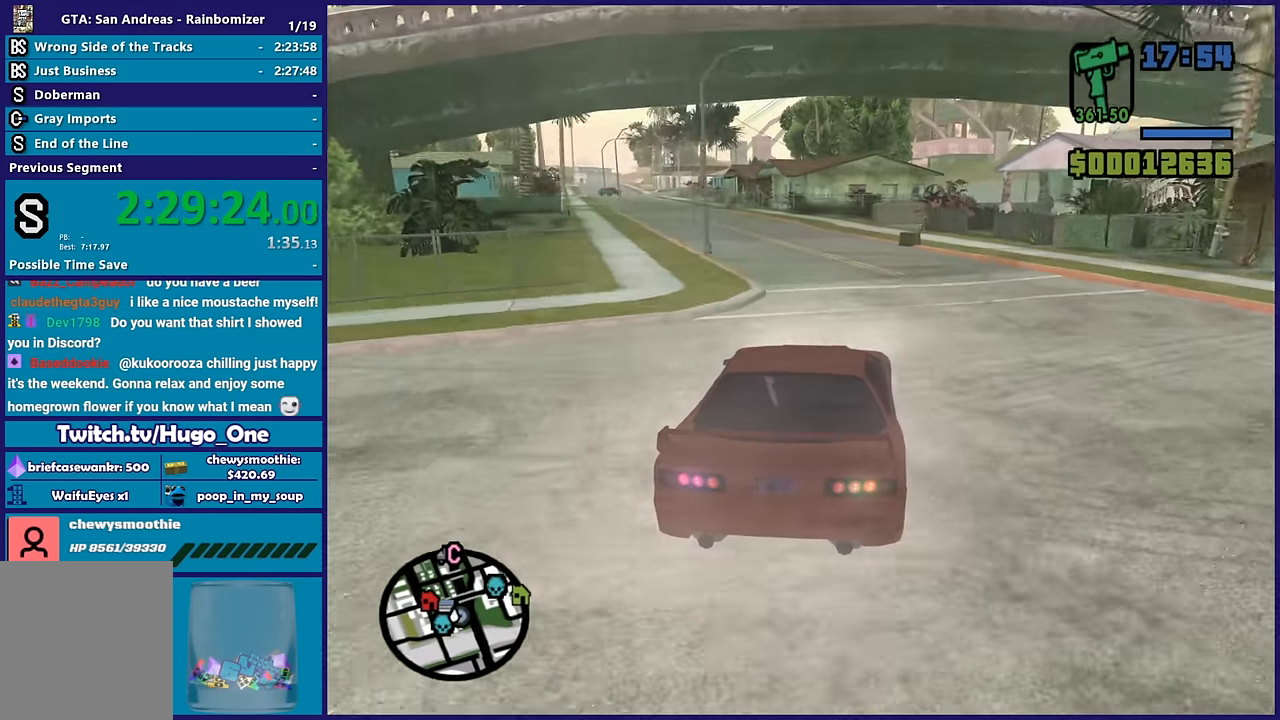
{"dt_ms": 500, "buttons": ["R2"], "left_stick": "center", "right_stick": "down-left", "button_events": []}
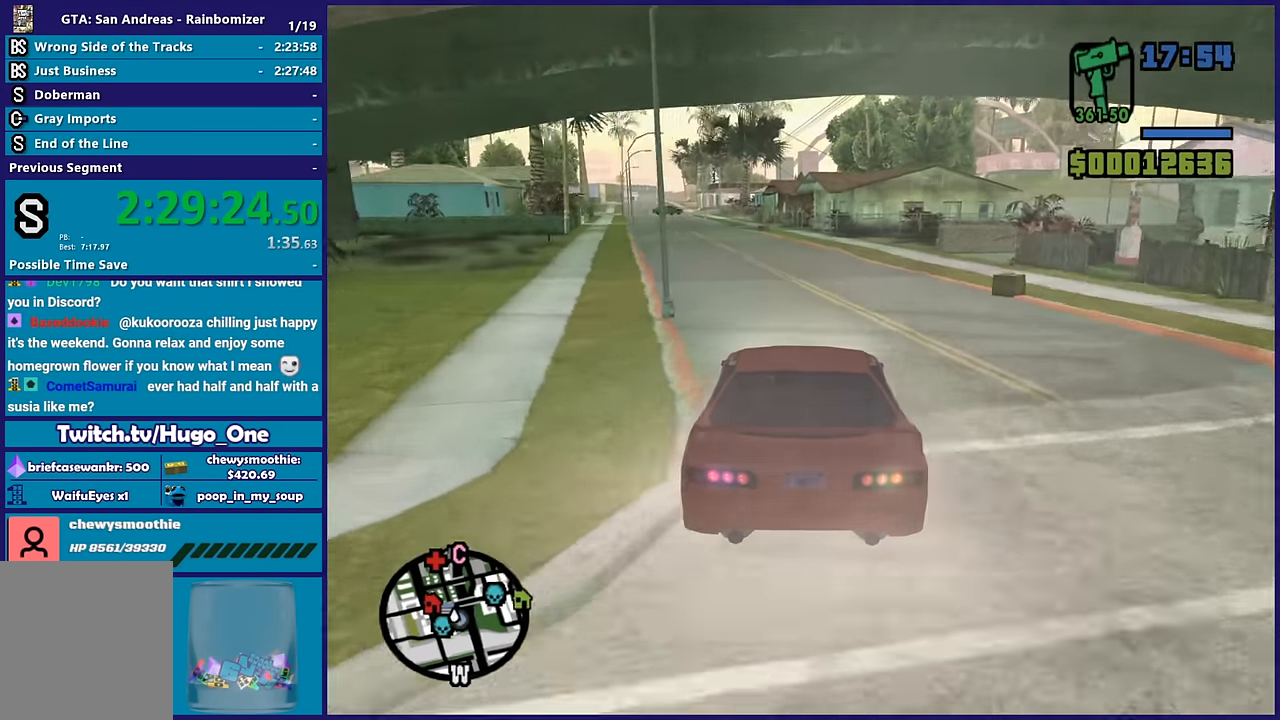
{"dt_ms": 500, "buttons": ["R2"], "left_stick": "center", "right_stick": "down-left", "button_events": [[50, "R2", "up"], [183, "R2", "down"]]}
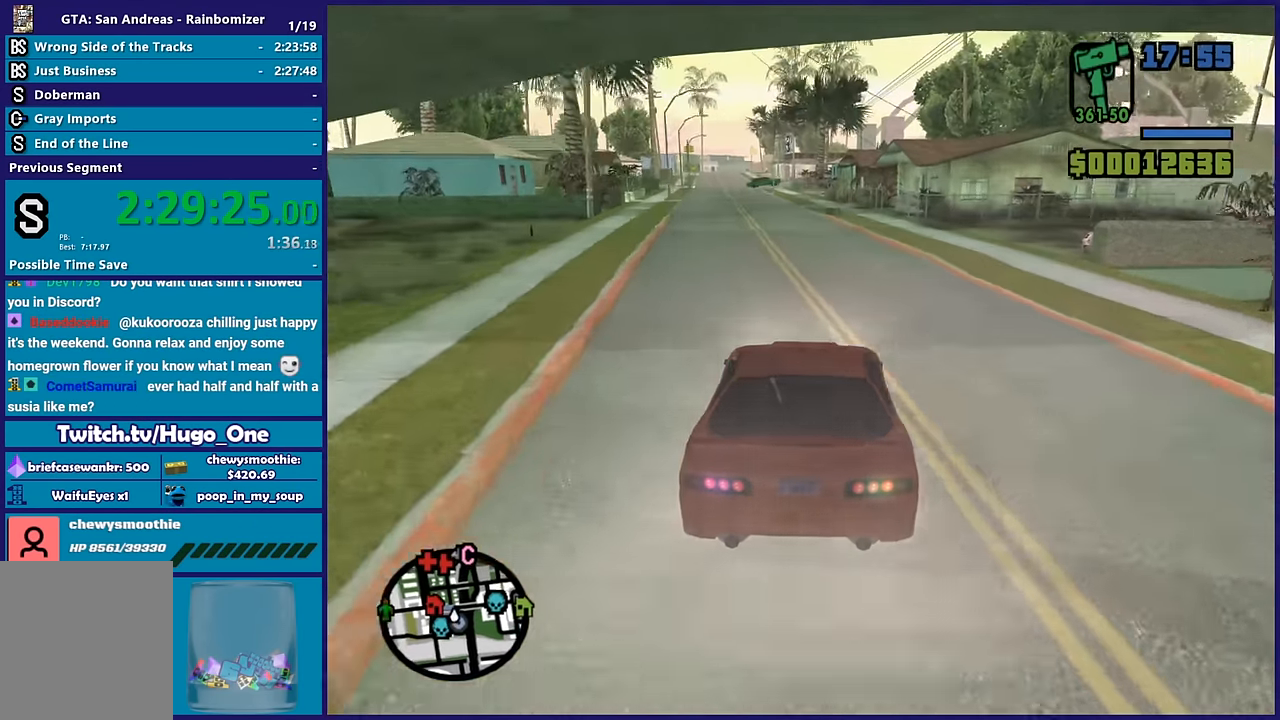
{"dt_ms": 1000, "buttons": ["R2"], "left_stick": "center", "right_stick": "down-right", "button_events": []}
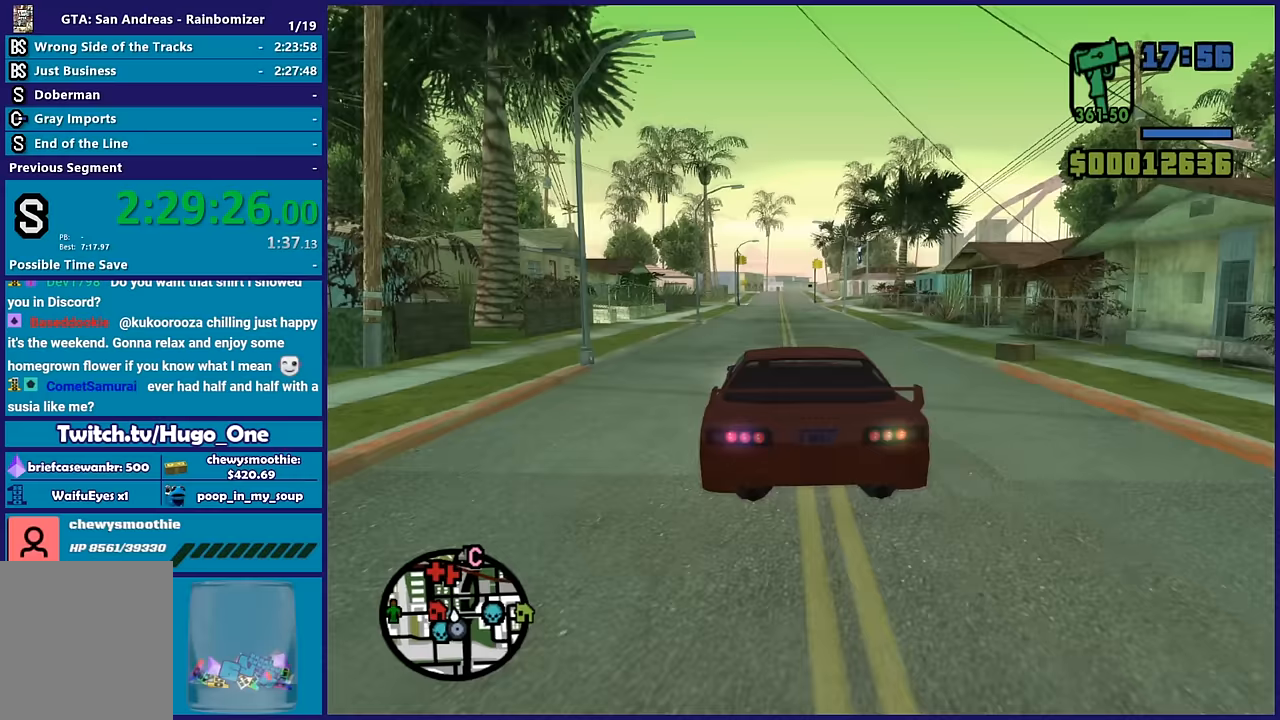
{"dt_ms": 500, "buttons": ["R2"], "left_stick": "center", "right_stick": "down-right", "button_events": []}
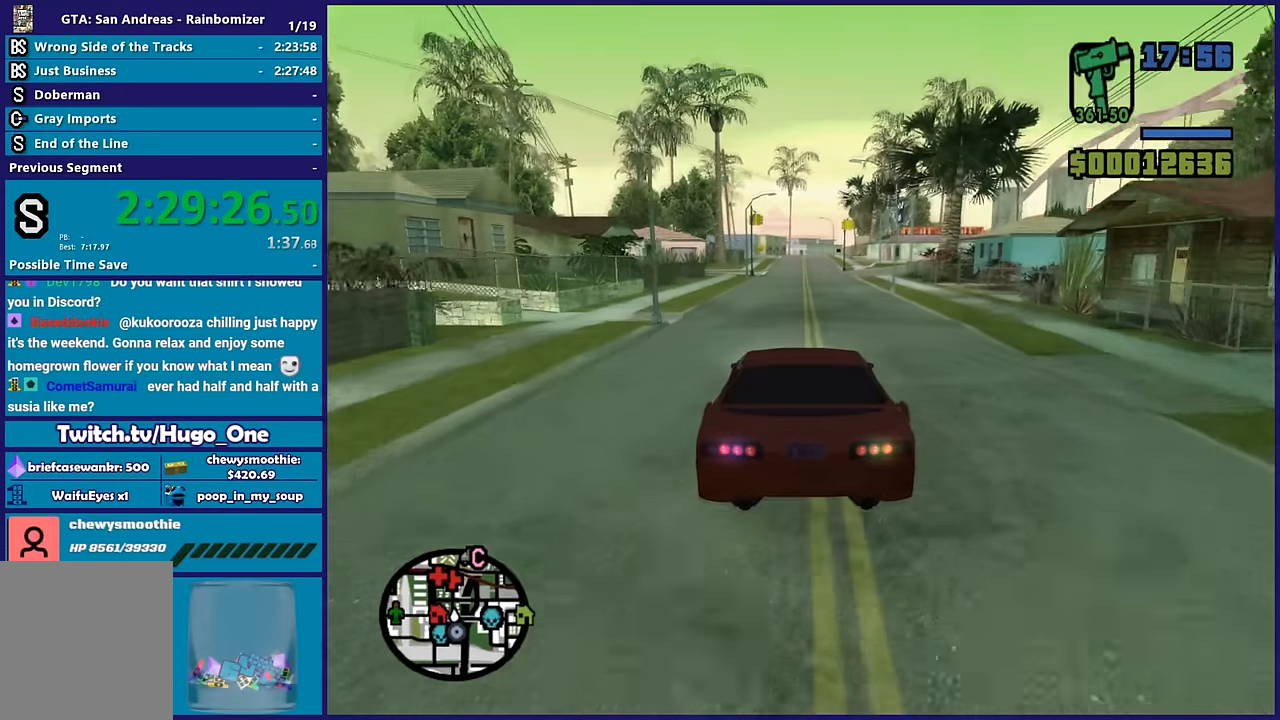
{"dt_ms": 500, "buttons": [], "left_stick": "center", "right_stick": "down-right", "button_events": [[283, "R2", "up"]]}
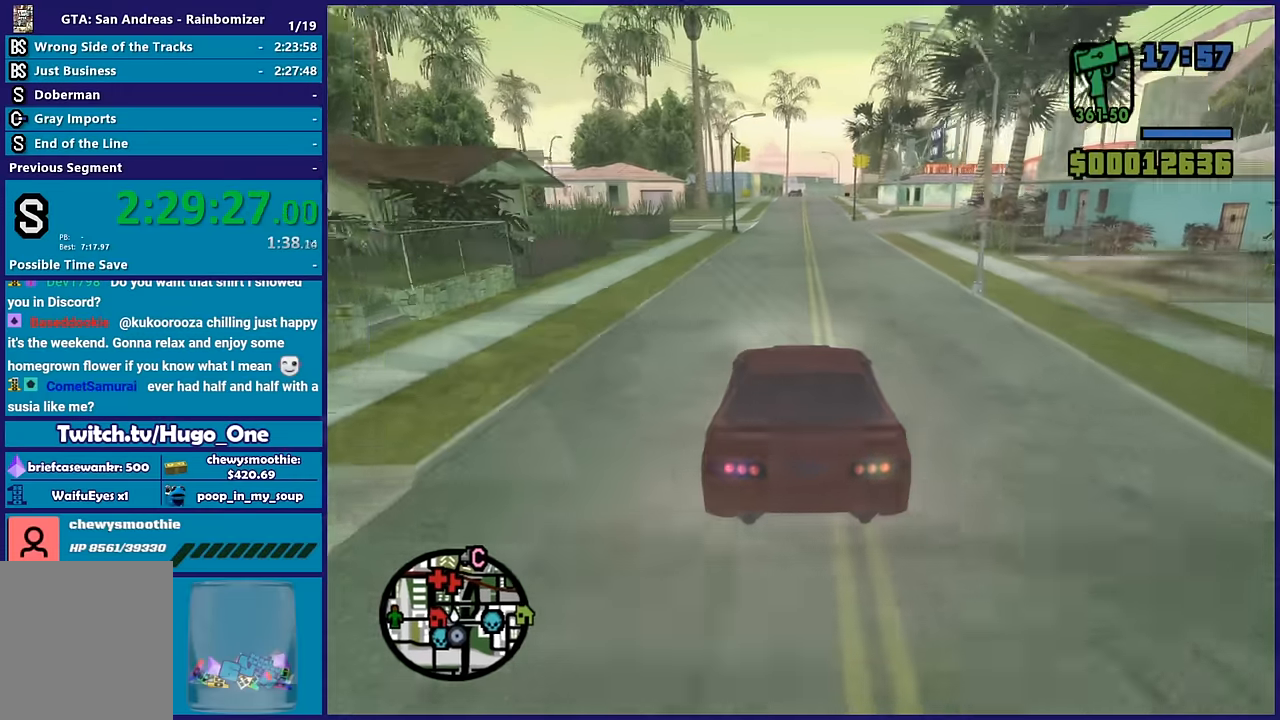
{"dt_ms": 500, "buttons": [], "left_stick": "center", "right_stick": "down-right", "button_events": []}
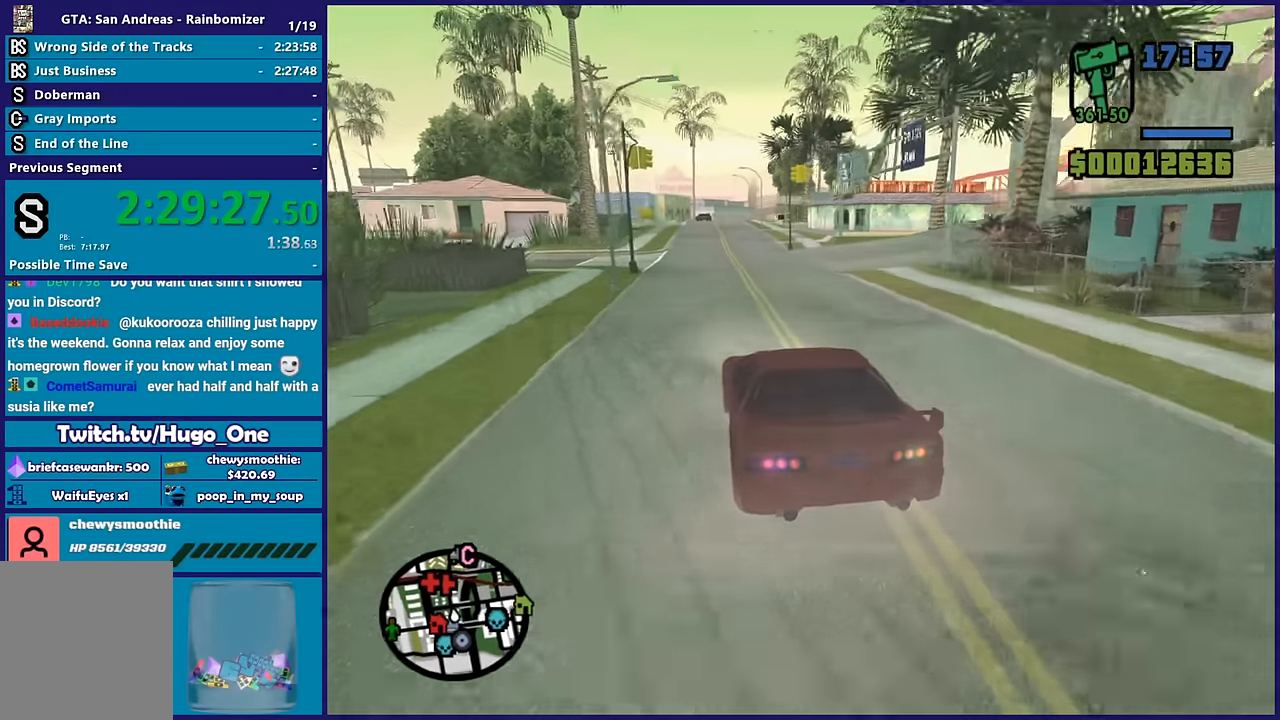
{"dt_ms": 500, "buttons": ["L2"], "left_stick": "center", "right_stick": "down-right", "button_events": [[367, "L2", "down"]]}
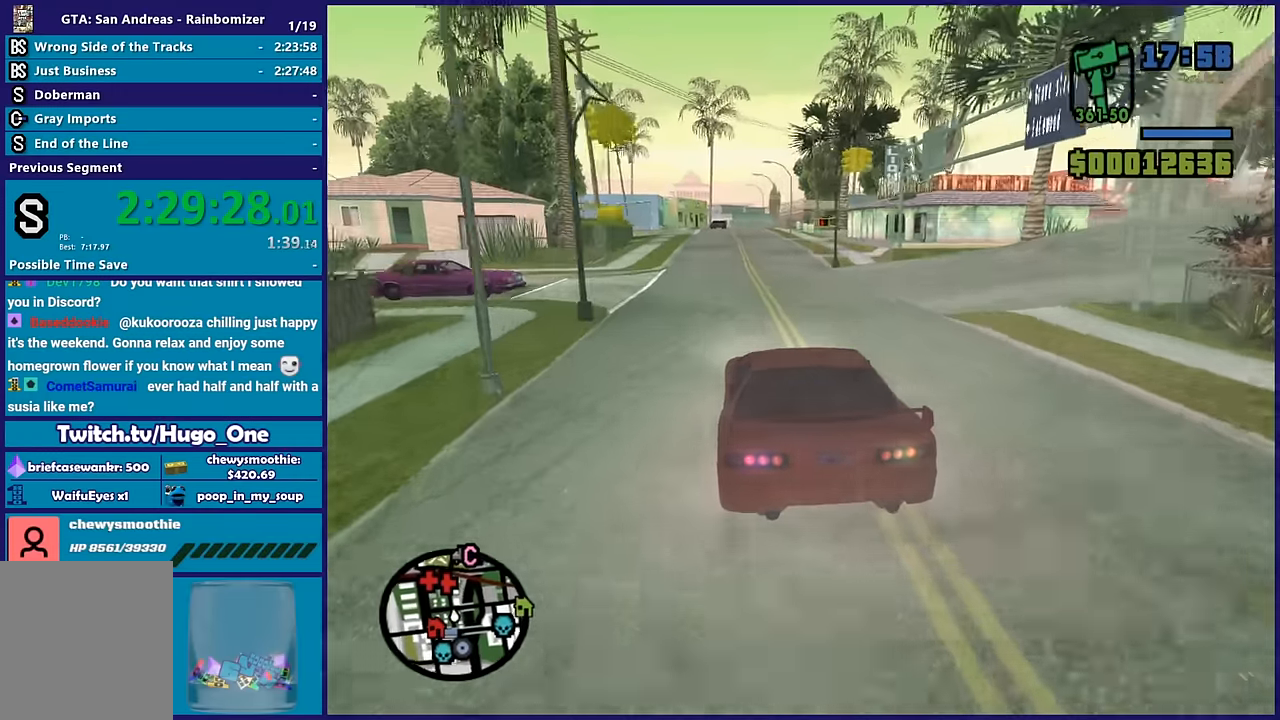
{"dt_ms": 500, "buttons": ["R2"], "left_stick": "up-left", "right_stick": "center", "button_events": [[33, "L2", "up"], [167, "R2", "down"]]}
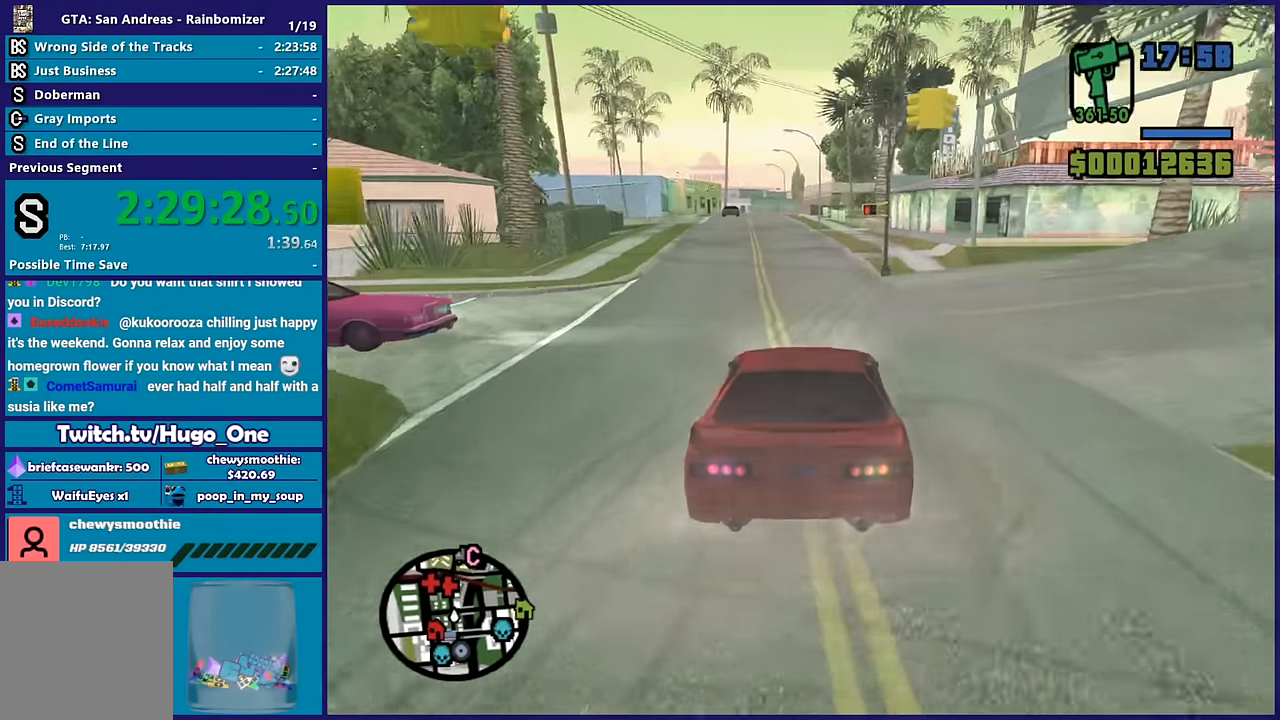
{"dt_ms": 500, "buttons": ["R2"], "left_stick": "right", "right_stick": "down", "button_events": []}
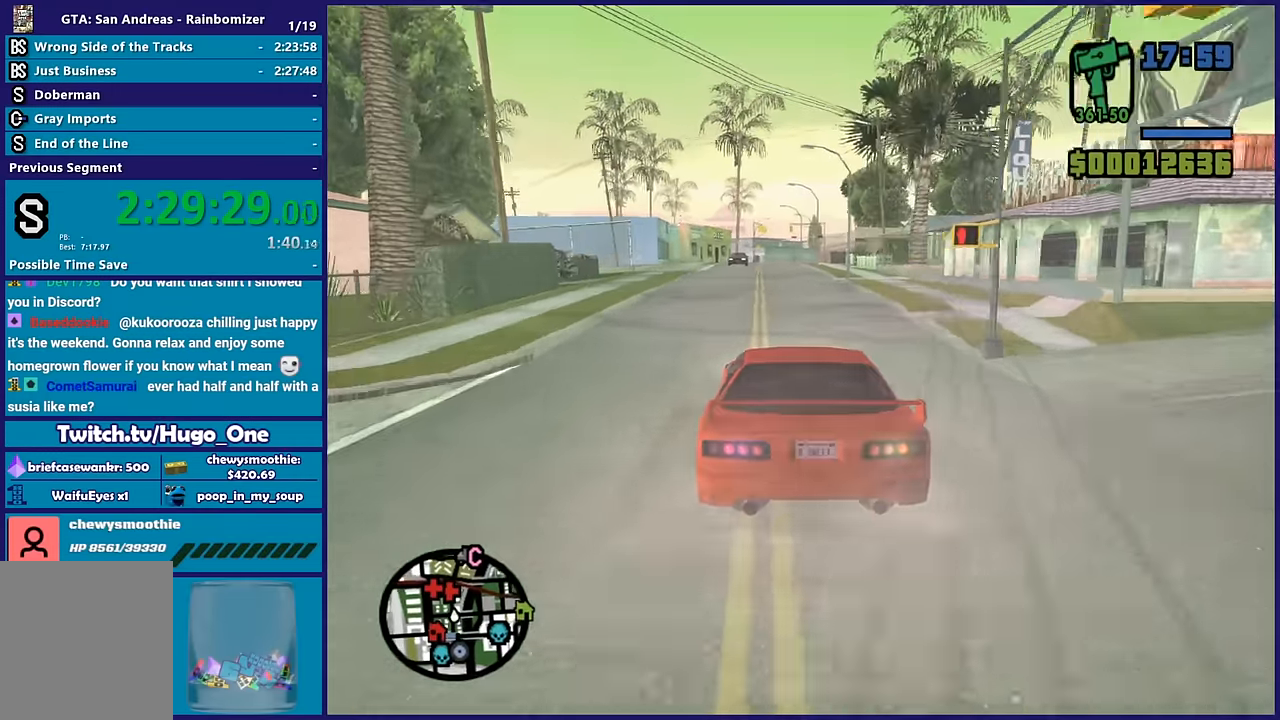
{"dt_ms": 500, "buttons": ["R2"], "left_stick": "center", "right_stick": "down-left", "button_events": []}
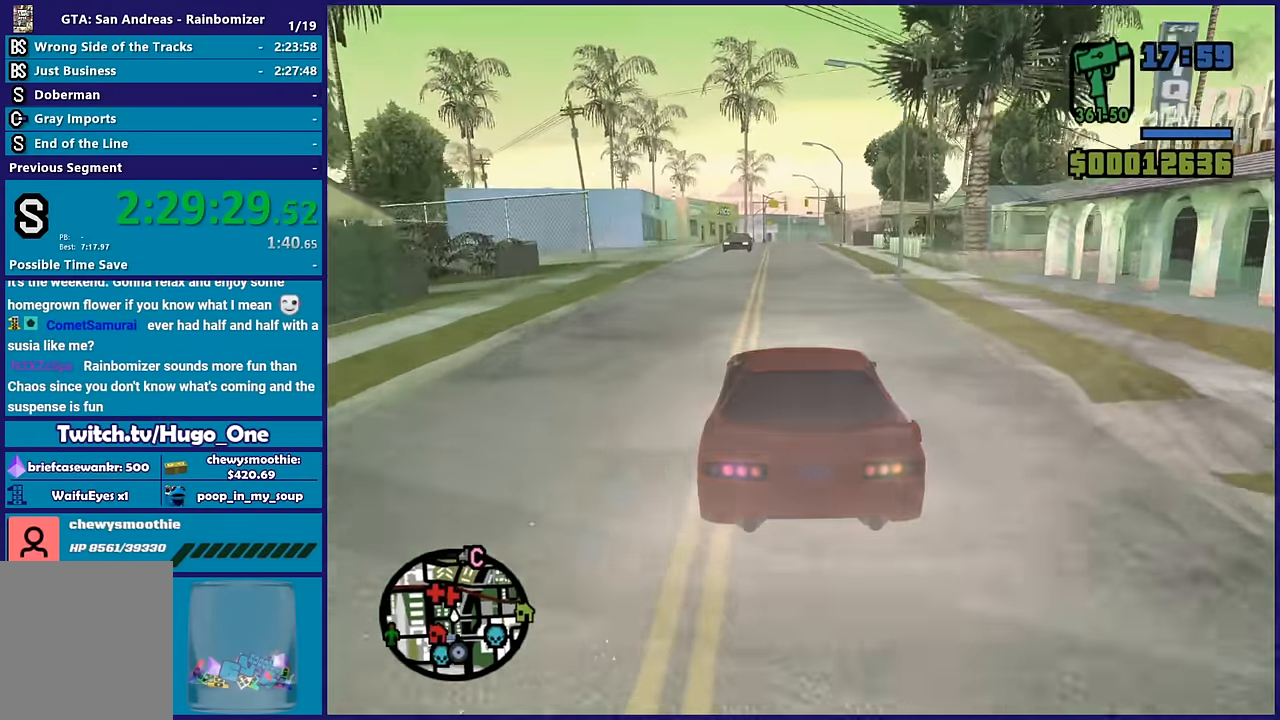
{"dt_ms": 500, "buttons": ["R2"], "left_stick": "up-left", "right_stick": "center", "button_events": []}
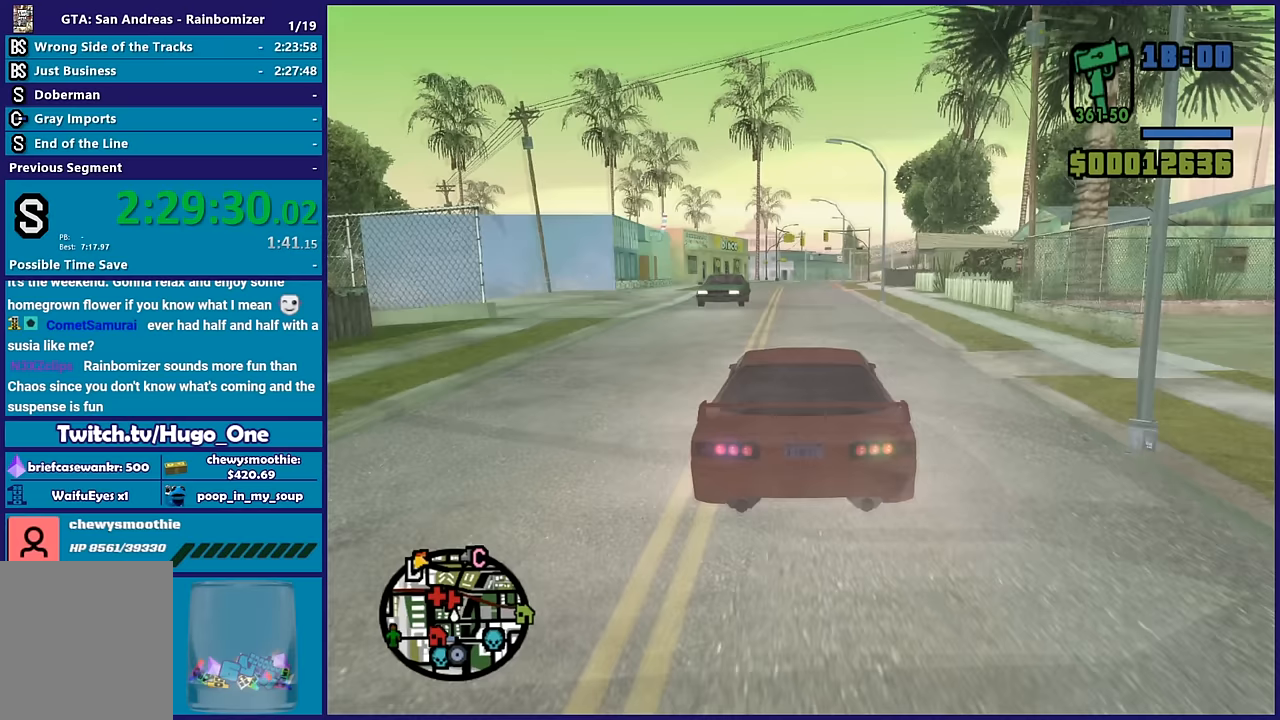
{"dt_ms": 500, "buttons": ["R2"], "left_stick": "center", "right_stick": "center", "button_events": []}
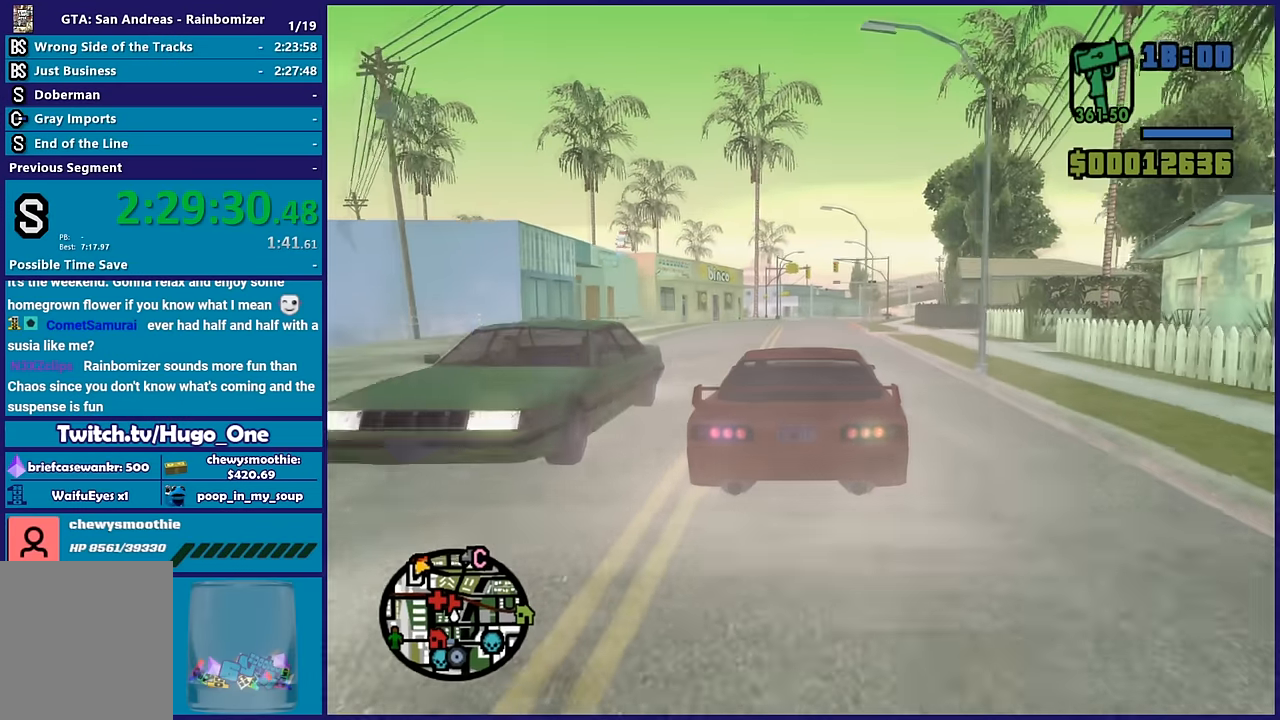
{"dt_ms": 500, "buttons": ["R2"], "left_stick": "right", "right_stick": "down", "button_events": [[450, "R2", "up"], [500, "R2", "down"]]}
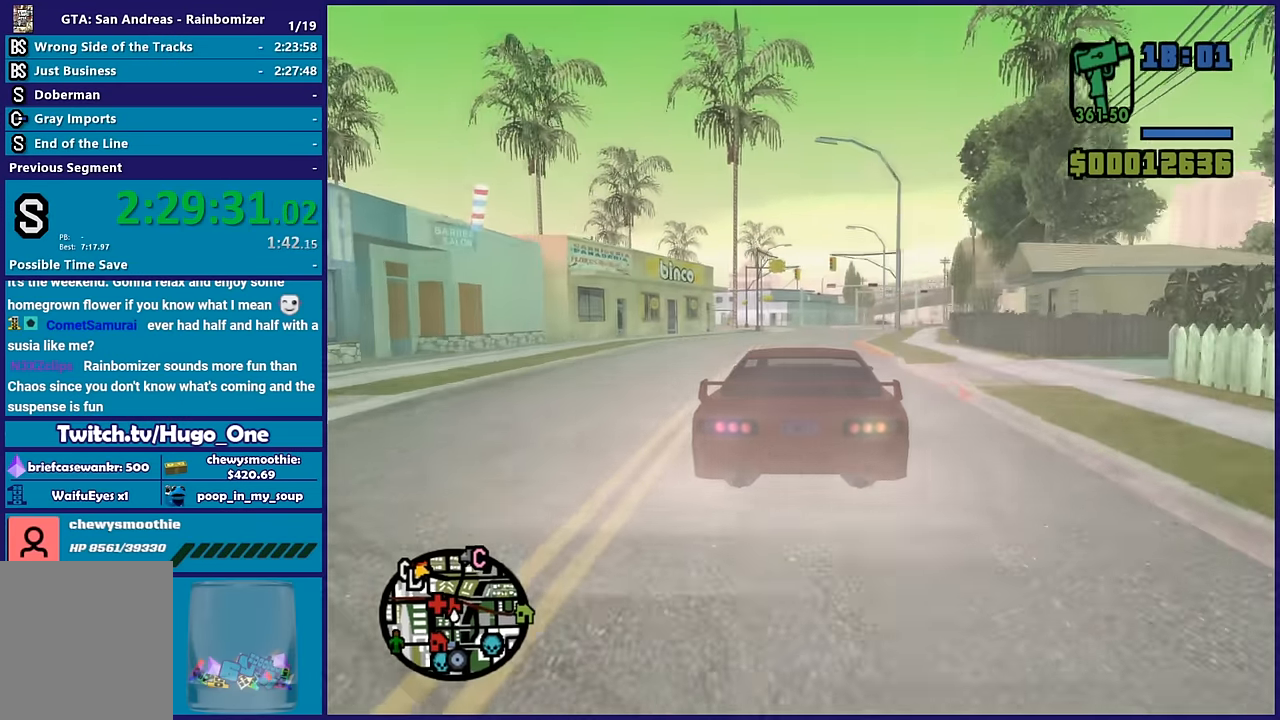
{"dt_ms": 500, "buttons": [], "left_stick": "center", "right_stick": "down", "button_events": [[267, "R2", "up"], [333, "R2", "down"], [467, "R2", "up"]]}
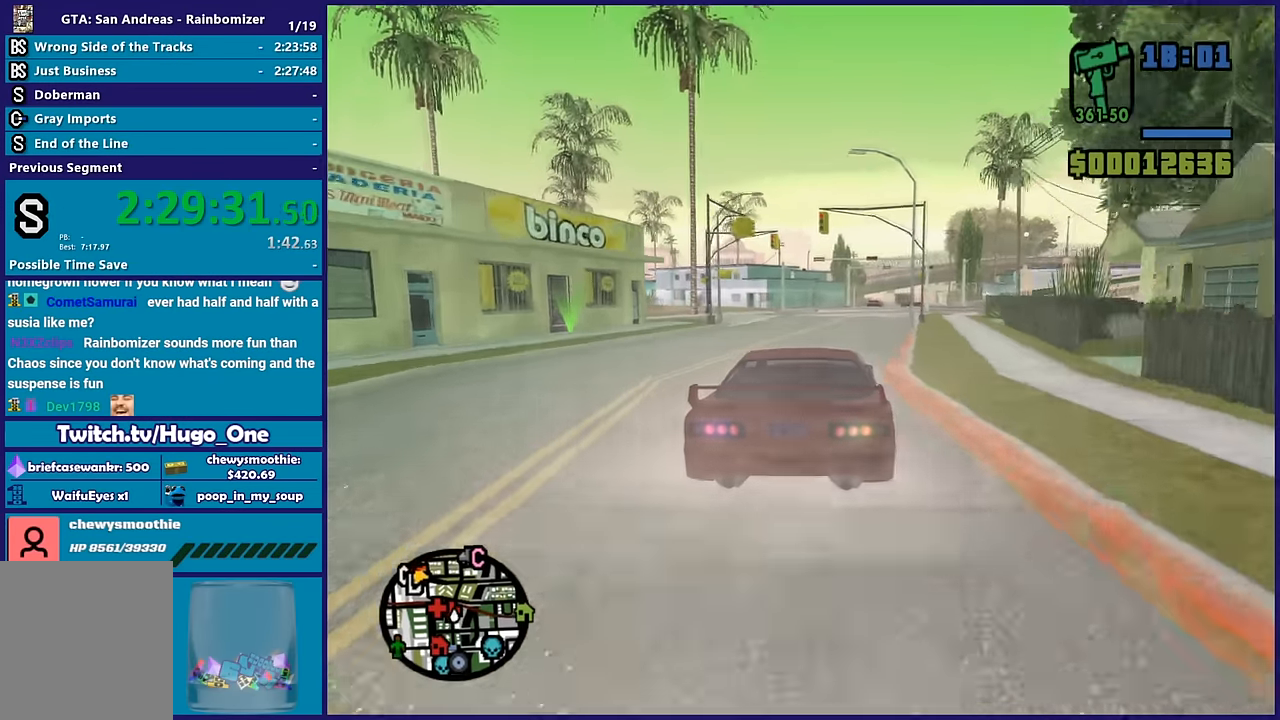
{"dt_ms": 500, "buttons": ["R2"], "left_stick": "right", "right_stick": "down", "button_events": [[50, "R2", "down"], [233, "R2", "up"], [317, "R2", "down"]]}
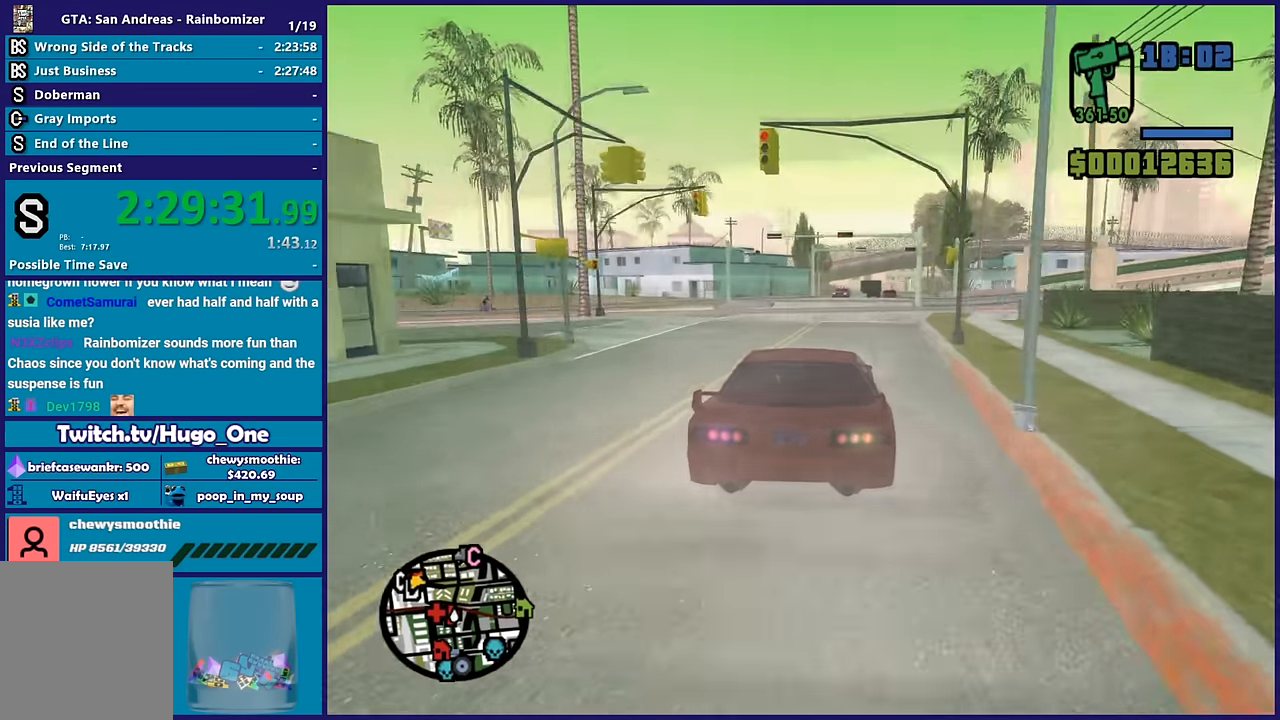
{"dt_ms": 500, "buttons": ["R2"], "left_stick": "center", "right_stick": "down", "button_events": [[17, "R2", "up"], [100, "R2", "down"], [350, "R2", "up"], [500, "R2", "down"]]}
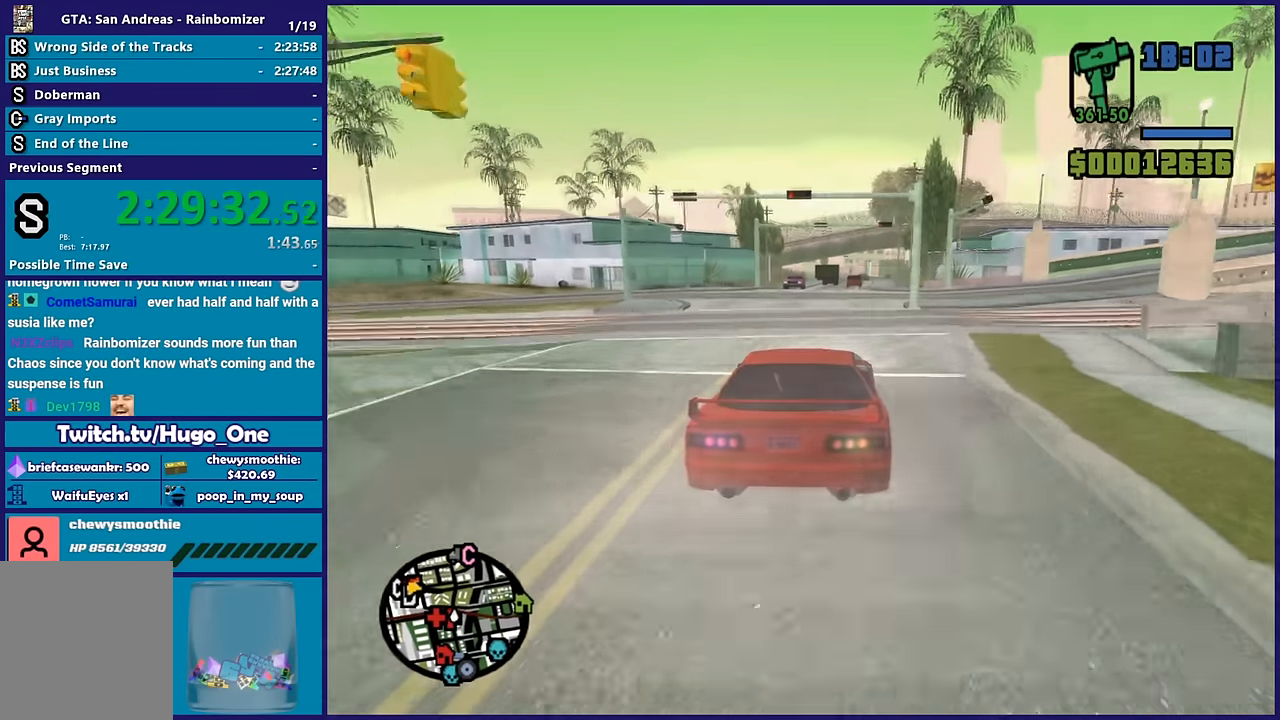
{"dt_ms": 500, "buttons": [], "left_stick": "center", "right_stick": "center", "button_events": [[100, "R2", "up"]]}